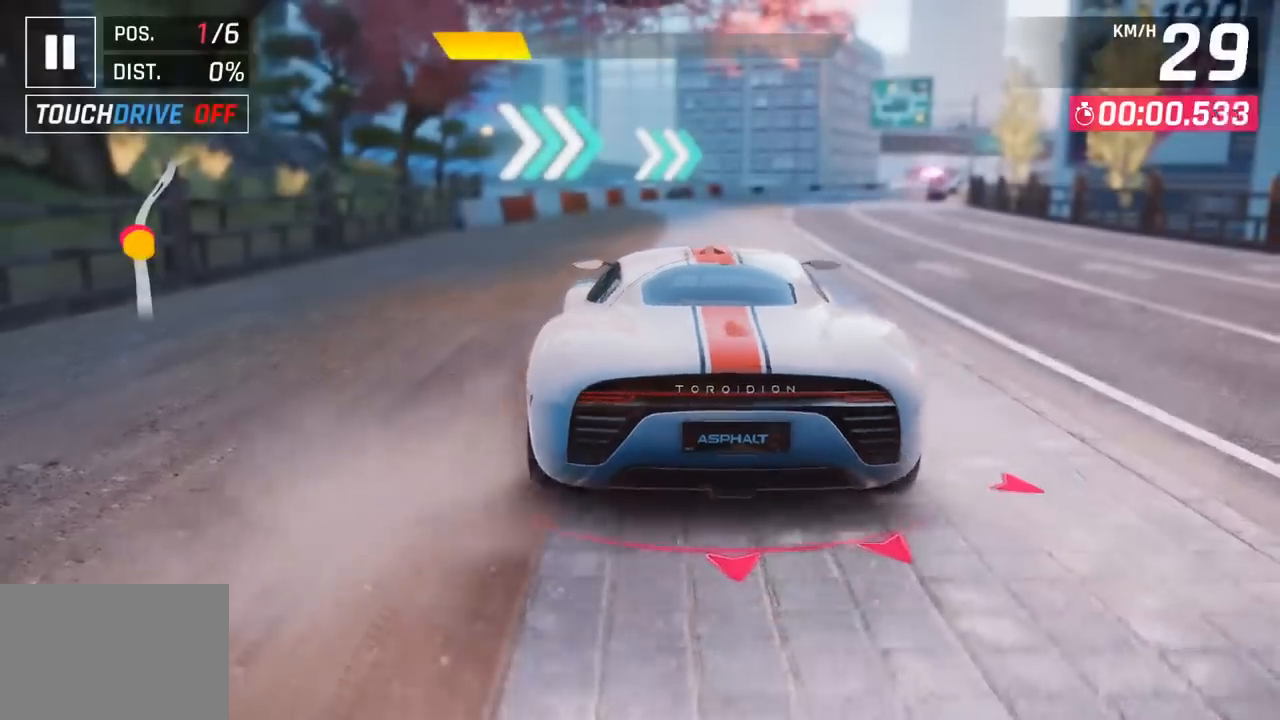
Gameplay with a controller (PlayStation layout); each line is a JSON object with the inputs held at the frame after it. "events" lists button and stick changes between this image and that frame as [ms after this image, input, new state], when the widget could be followed in between. Not read: right_stick.
{"buttons": [], "left_stick": "right", "events": [[367, "left_stick", "right"]]}
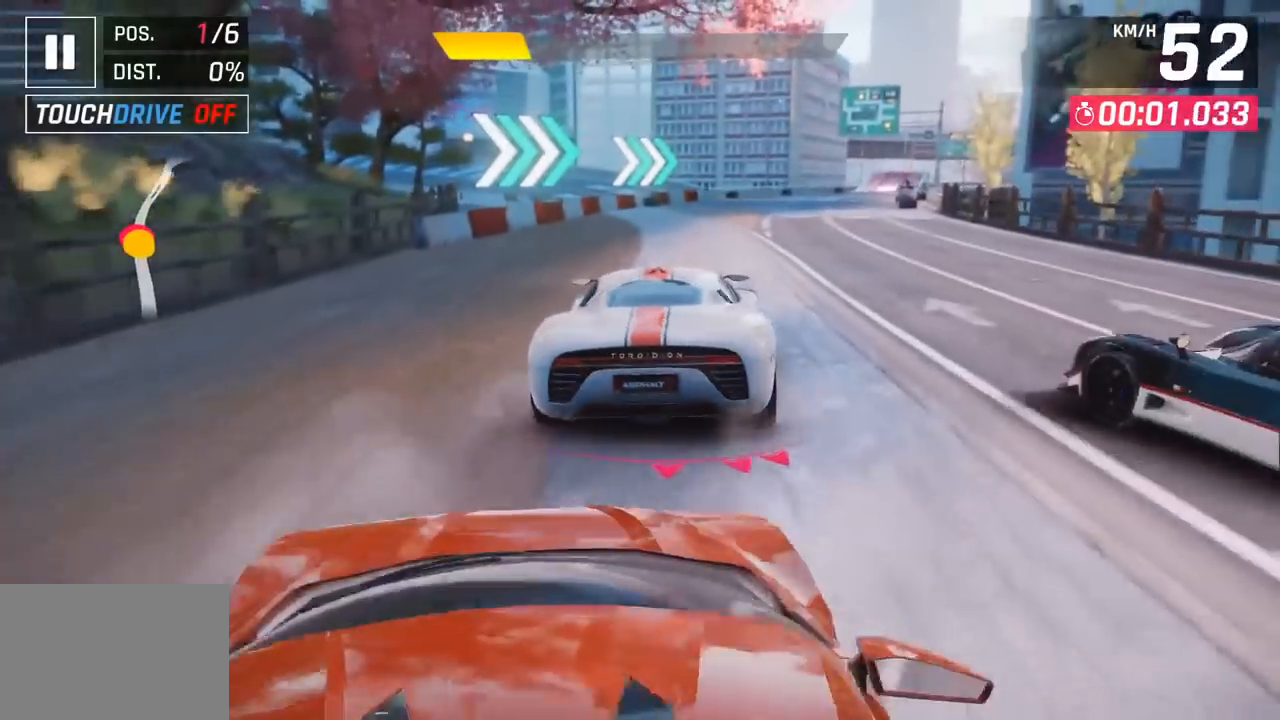
{"buttons": [], "left_stick": "left", "events": [[17, "left_stick", "center"], [400, "left_stick", "left"]]}
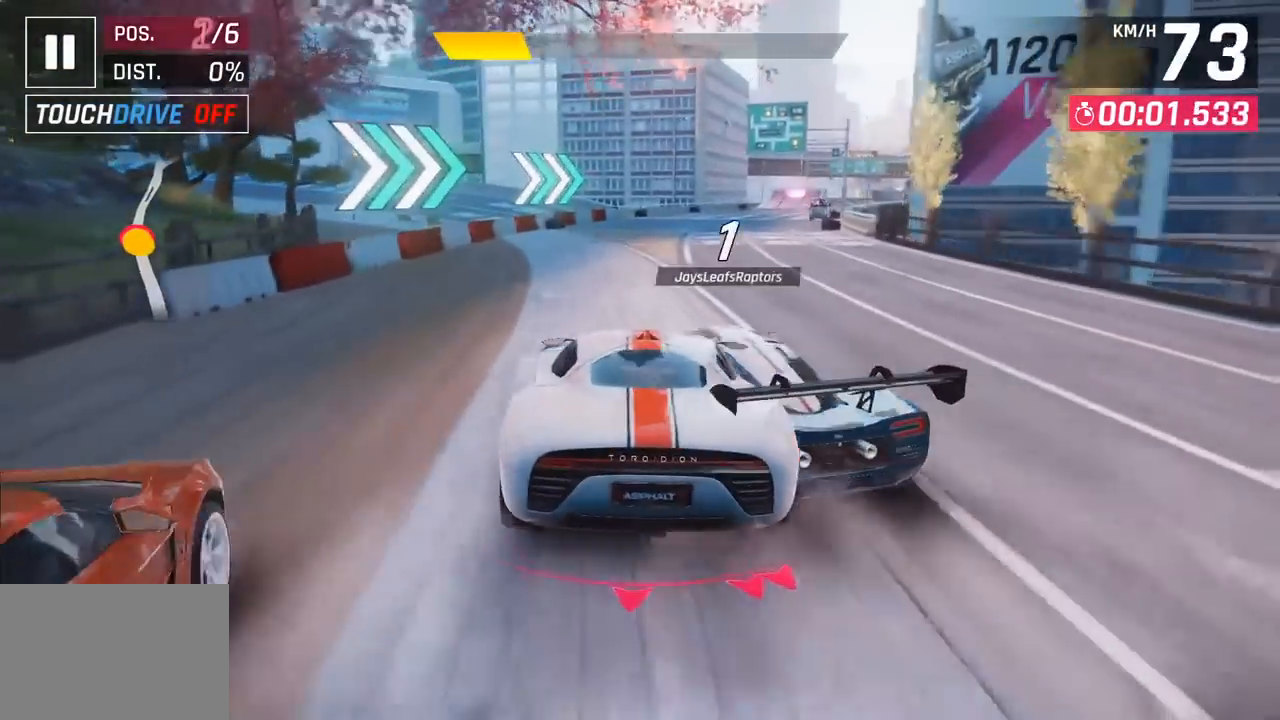
{"buttons": [], "left_stick": "center", "events": [[167, "left_stick", "center"]]}
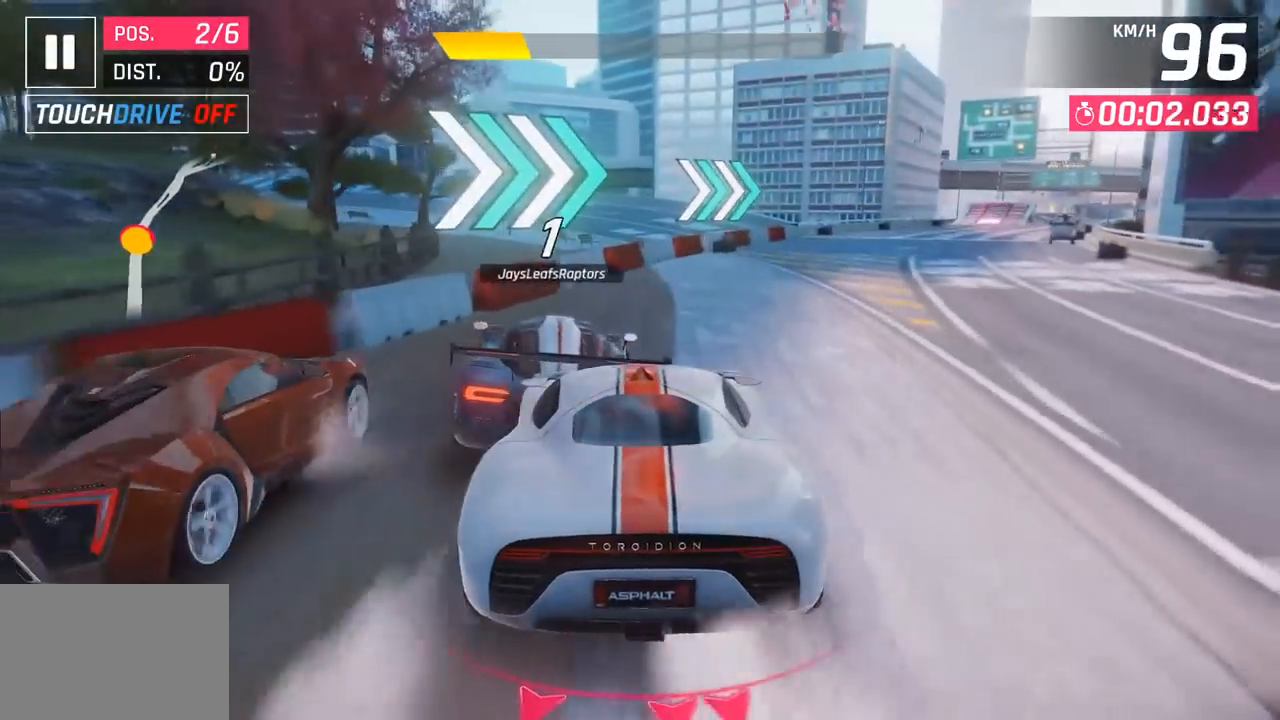
{"buttons": [], "left_stick": "right", "events": [[250, "left_stick", "right"]]}
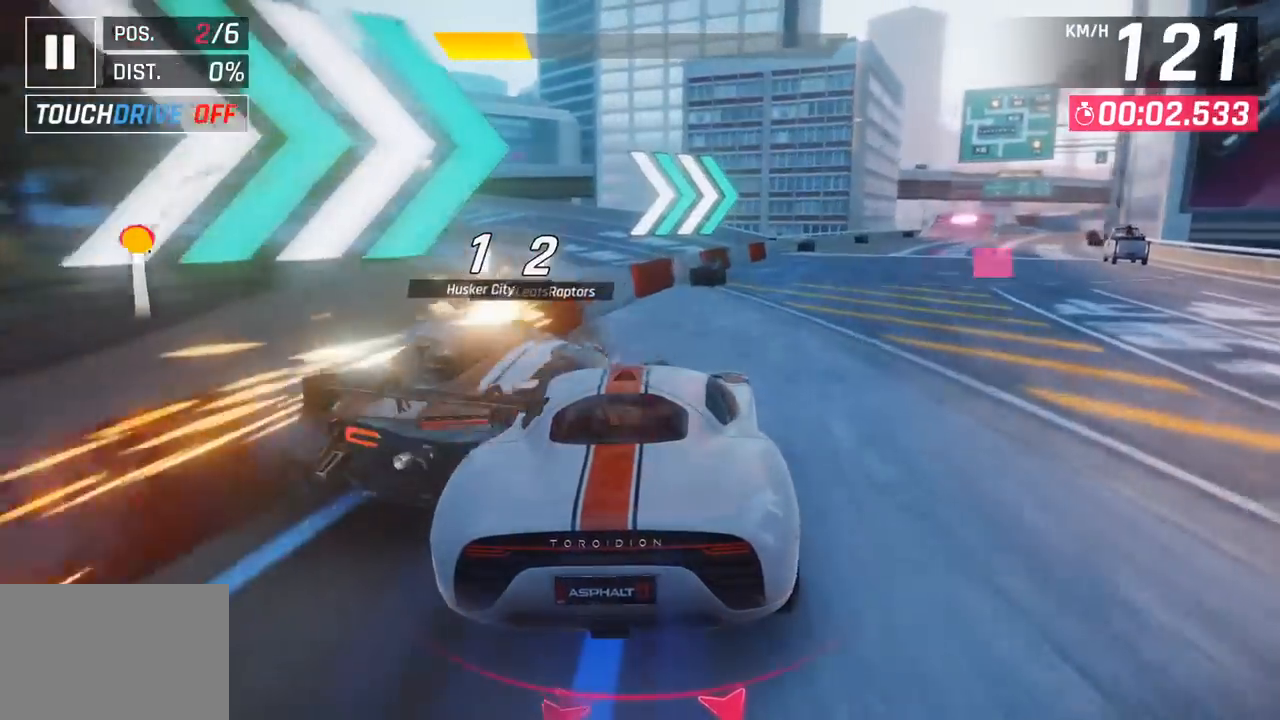
{"buttons": [], "left_stick": "right", "events": []}
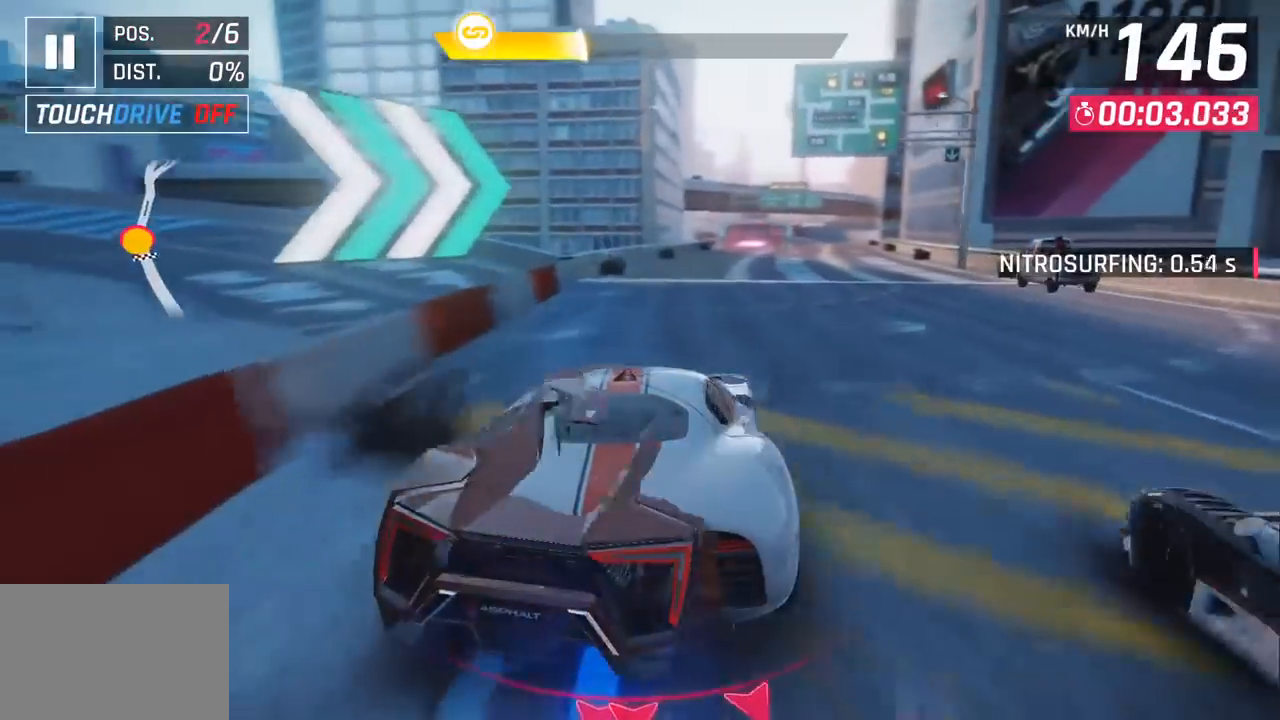
{"buttons": [], "left_stick": "left", "events": [[283, "left_stick", "center"], [400, "left_stick", "left"]]}
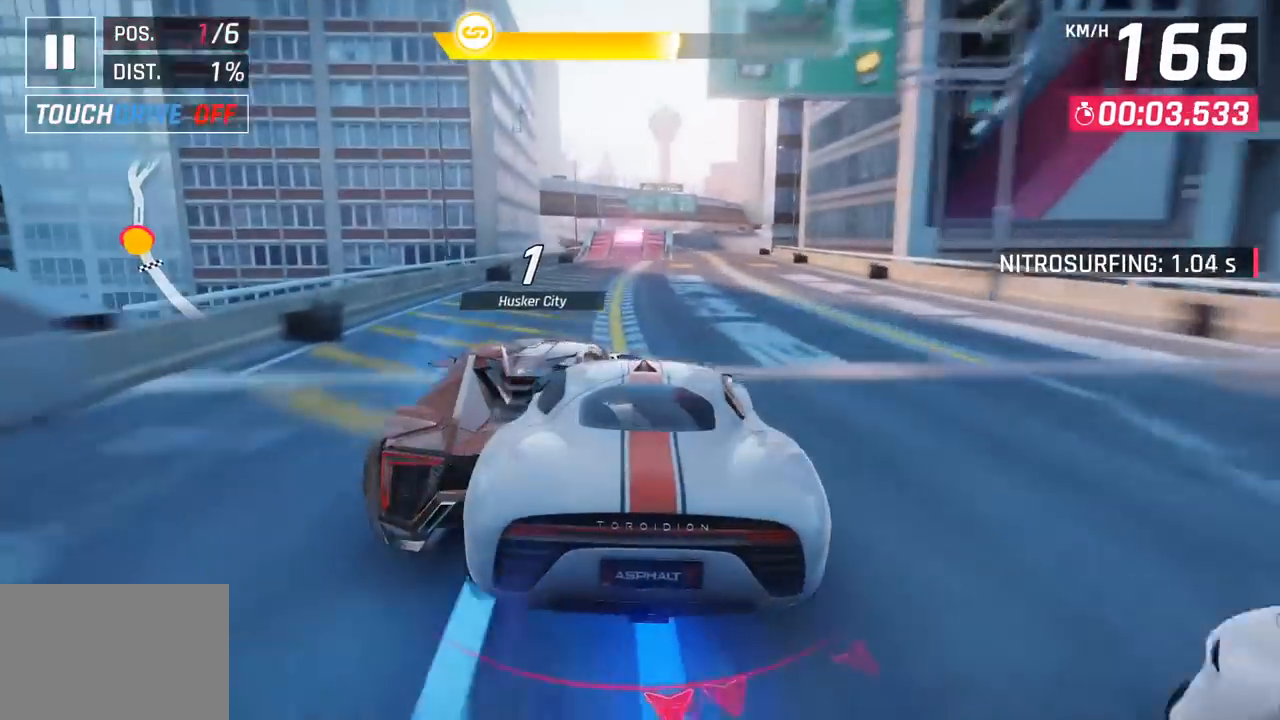
{"buttons": [], "left_stick": "center", "events": [[67, "left_stick", "center"]]}
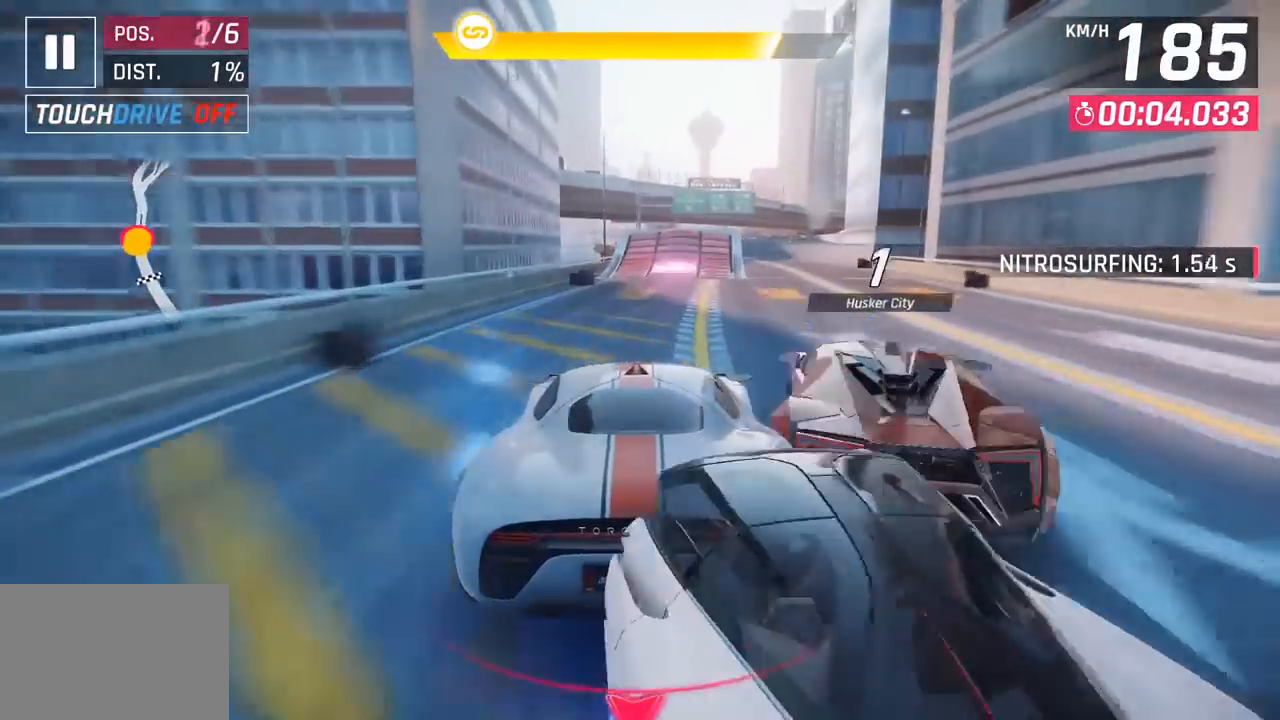
{"buttons": [], "left_stick": "center", "events": [[150, "left_stick", "right"], [283, "left_stick", "center"]]}
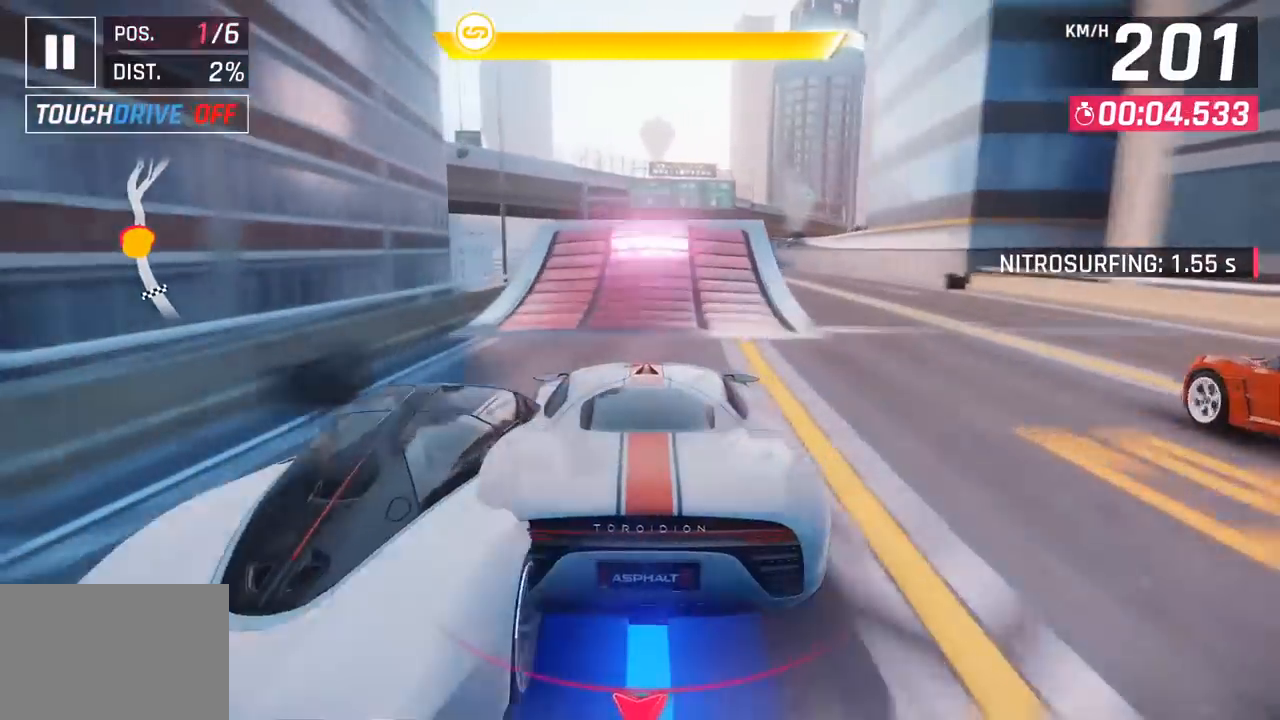
{"buttons": ["CROSS", "R1"], "left_stick": "center", "events": [[100, "left_stick", "left"], [150, "SQUARE", "down"], [250, "SQUARE", "up"], [317, "SQUARE", "down"], [333, "R1", "down"], [350, "CROSS", "down"], [367, "SQUARE", "up"], [483, "left_stick", "center"]]}
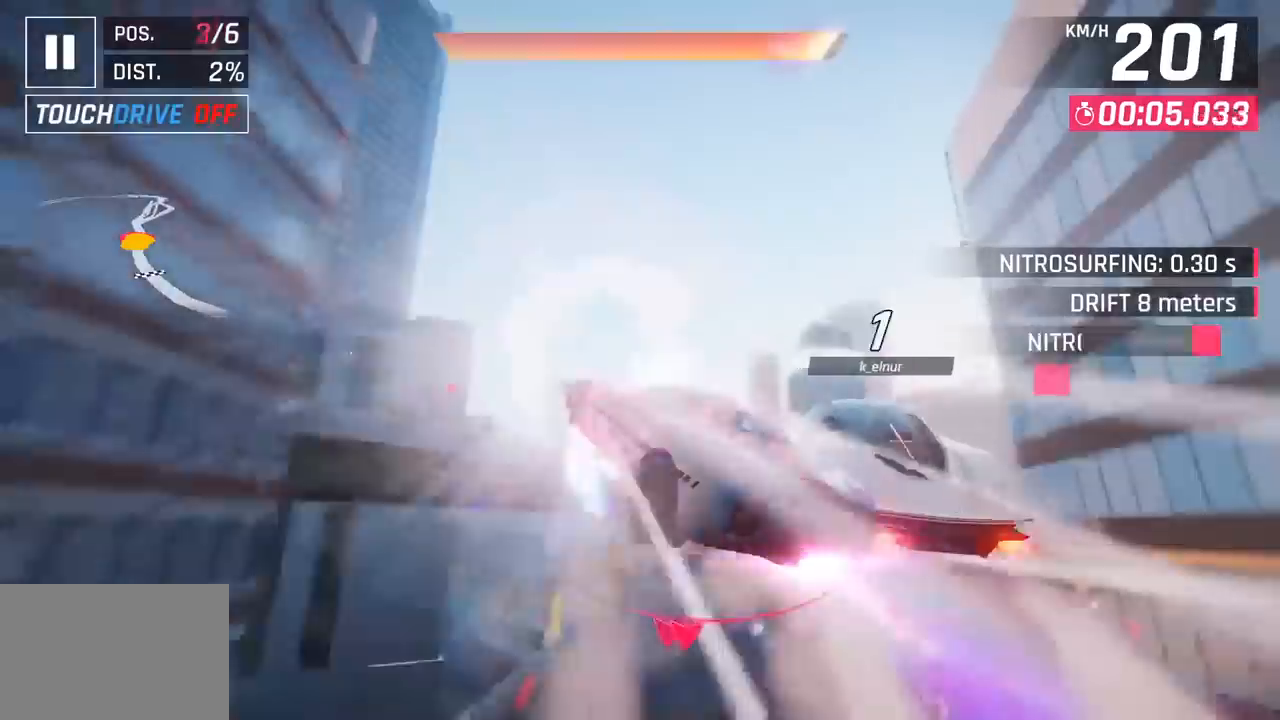
{"buttons": ["CROSS", "R1"], "left_stick": "left", "events": [[33, "CROSS", "up"], [50, "R1", "up"], [117, "left_stick", "left"], [167, "CROSS", "down"], [167, "R1", "down"], [317, "CROSS", "up"], [350, "R1", "up"], [417, "CROSS", "down"], [417, "R1", "down"]]}
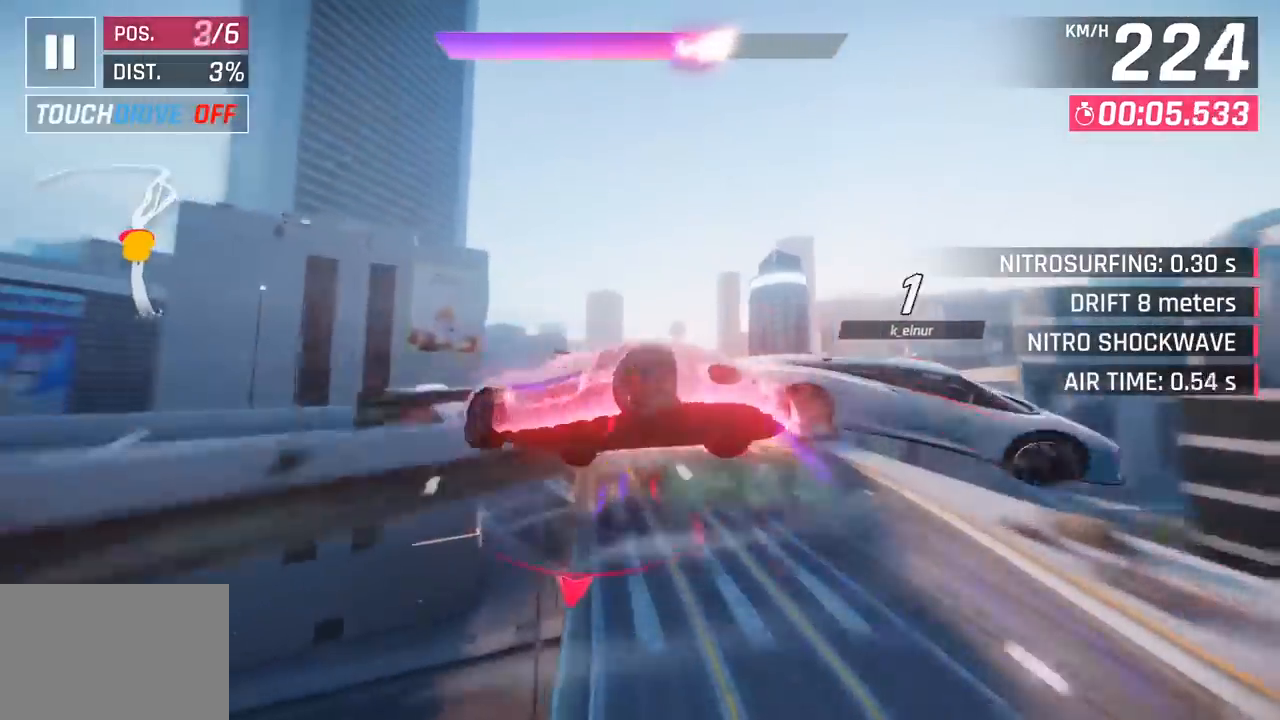
{"buttons": ["CROSS", "R1"], "left_stick": "center", "events": [[50, "CROSS", "up"], [50, "left_stick", "center"], [83, "R1", "up"], [167, "CROSS", "down"], [167, "R1", "down"], [283, "CROSS", "up"], [300, "left_stick", "left"], [317, "R1", "up"], [400, "R1", "down"], [417, "CROSS", "down"], [467, "left_stick", "center"]]}
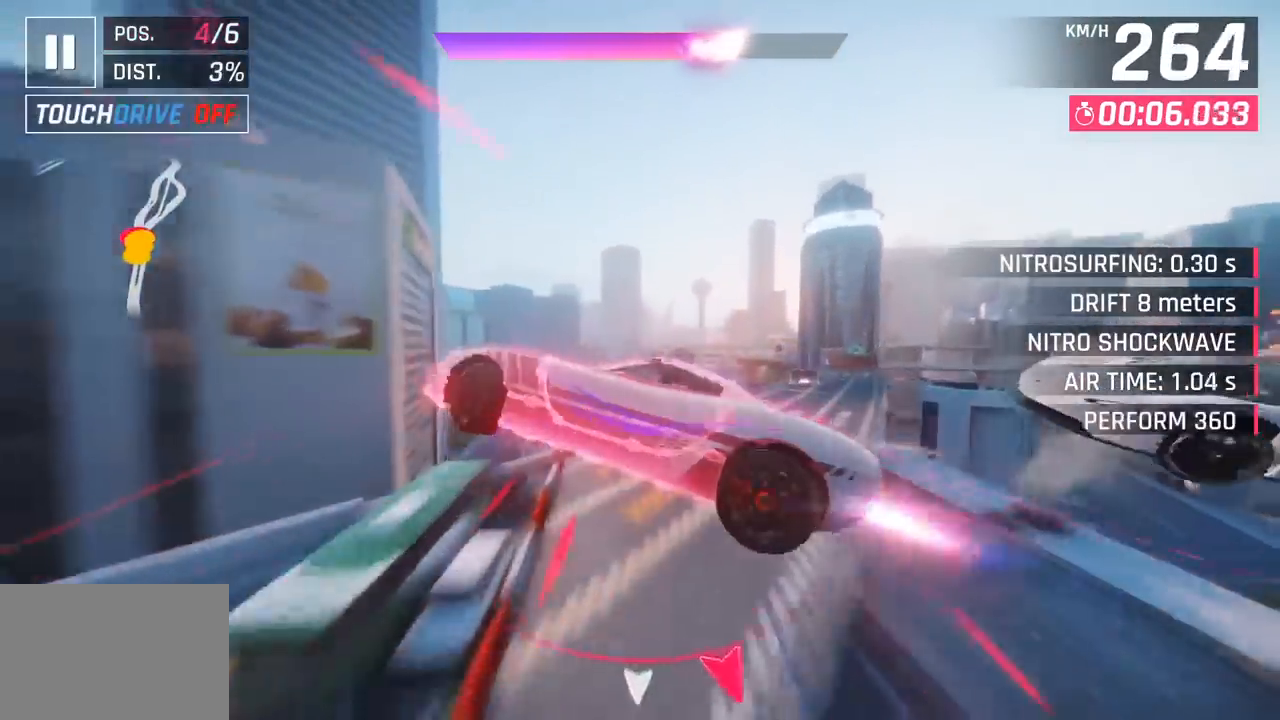
{"buttons": ["CROSS", "R1"], "left_stick": "right", "events": [[50, "CROSS", "up"], [67, "R1", "up"], [117, "R1", "down"], [117, "left_stick", "down-left"], [150, "CROSS", "down"], [300, "left_stick", "center"], [317, "CROSS", "up"], [333, "R1", "up"], [400, "left_stick", "right"], [417, "CROSS", "down"], [417, "R1", "down"]]}
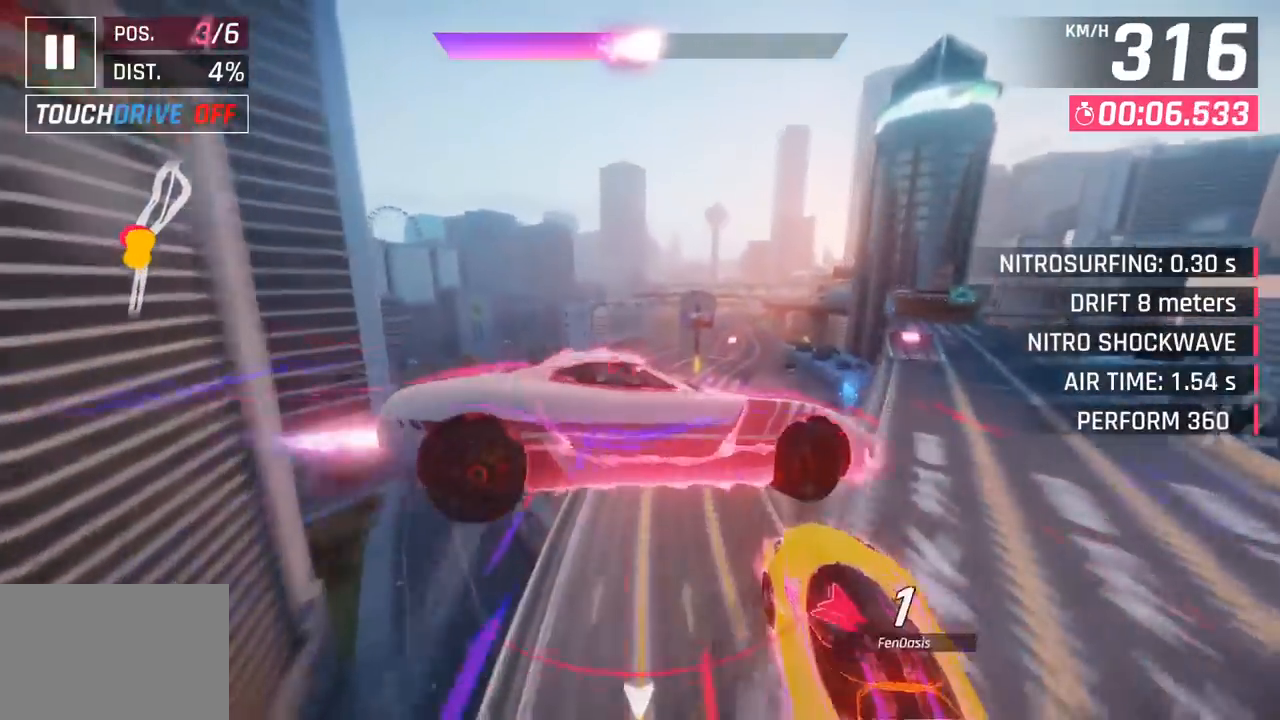
{"buttons": [], "left_stick": "right", "events": [[100, "CROSS", "up"], [117, "R1", "up"]]}
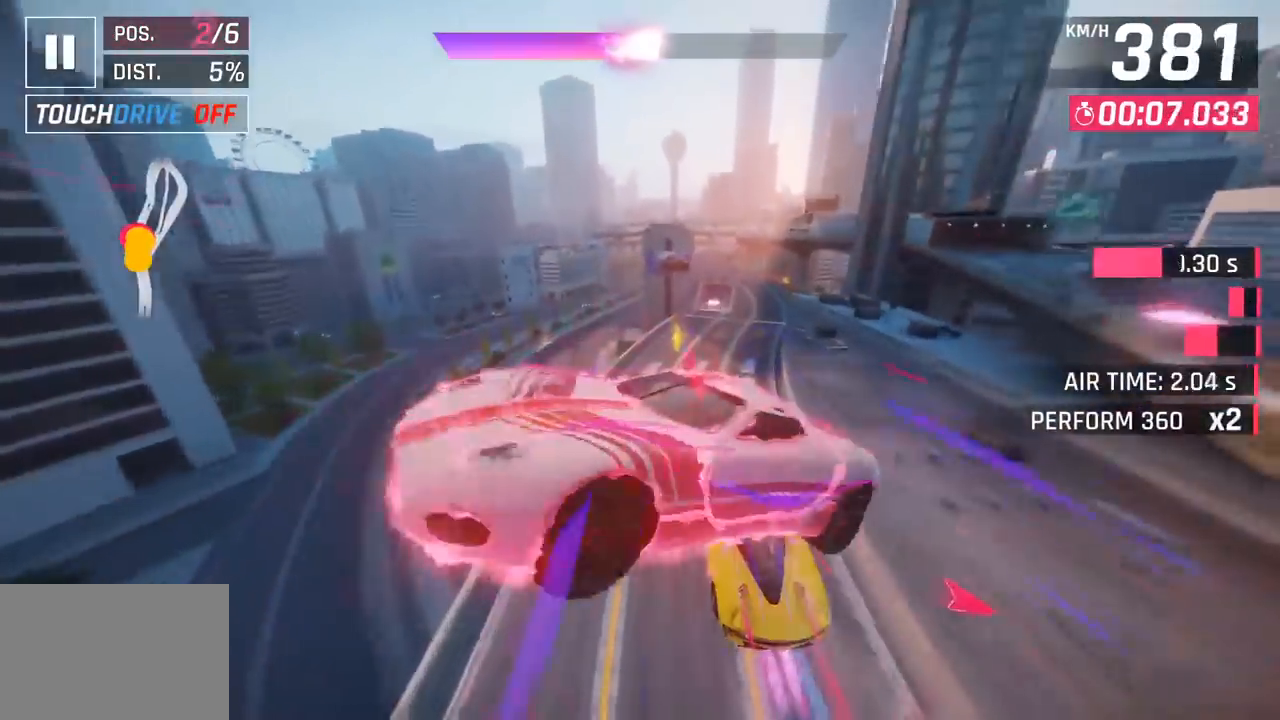
{"buttons": ["SQUARE"], "left_stick": "right", "events": [[467, "SQUARE", "down"]]}
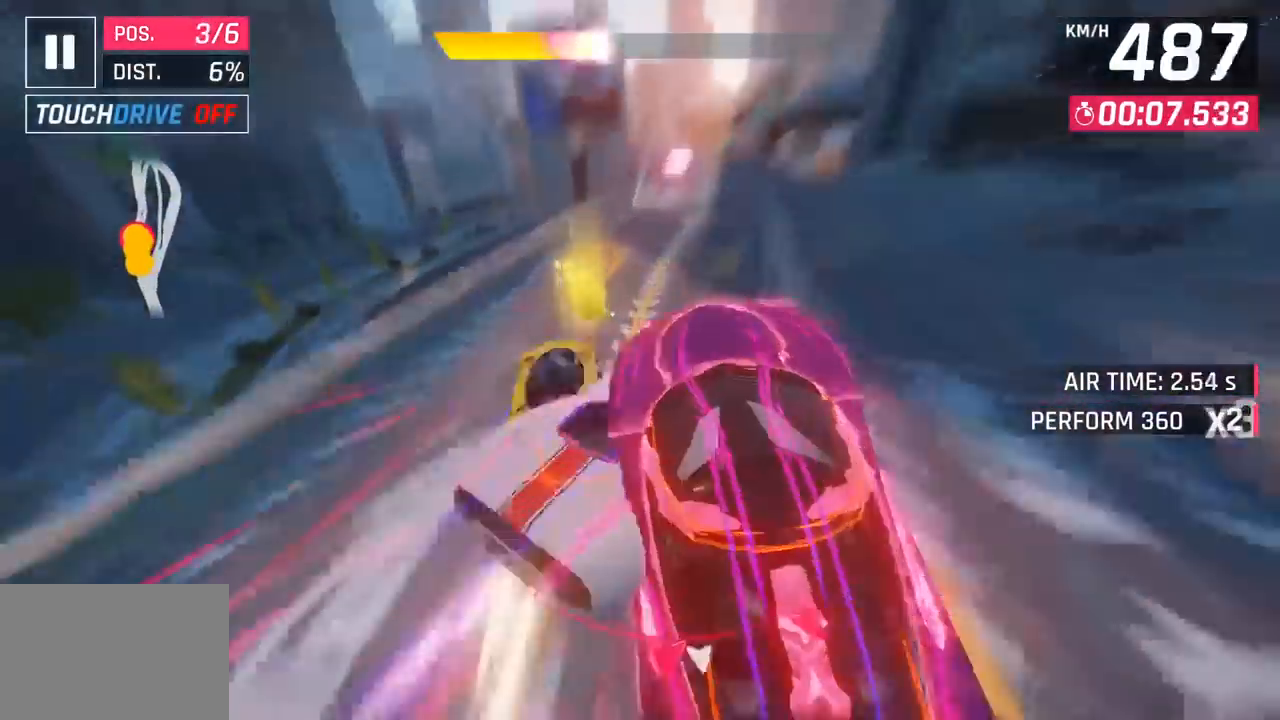
{"buttons": ["CROSS", "R1"], "left_stick": "right", "events": [[117, "SQUARE", "up"], [317, "left_stick", "center"], [350, "CROSS", "down"], [350, "R1", "down"], [450, "left_stick", "right"]]}
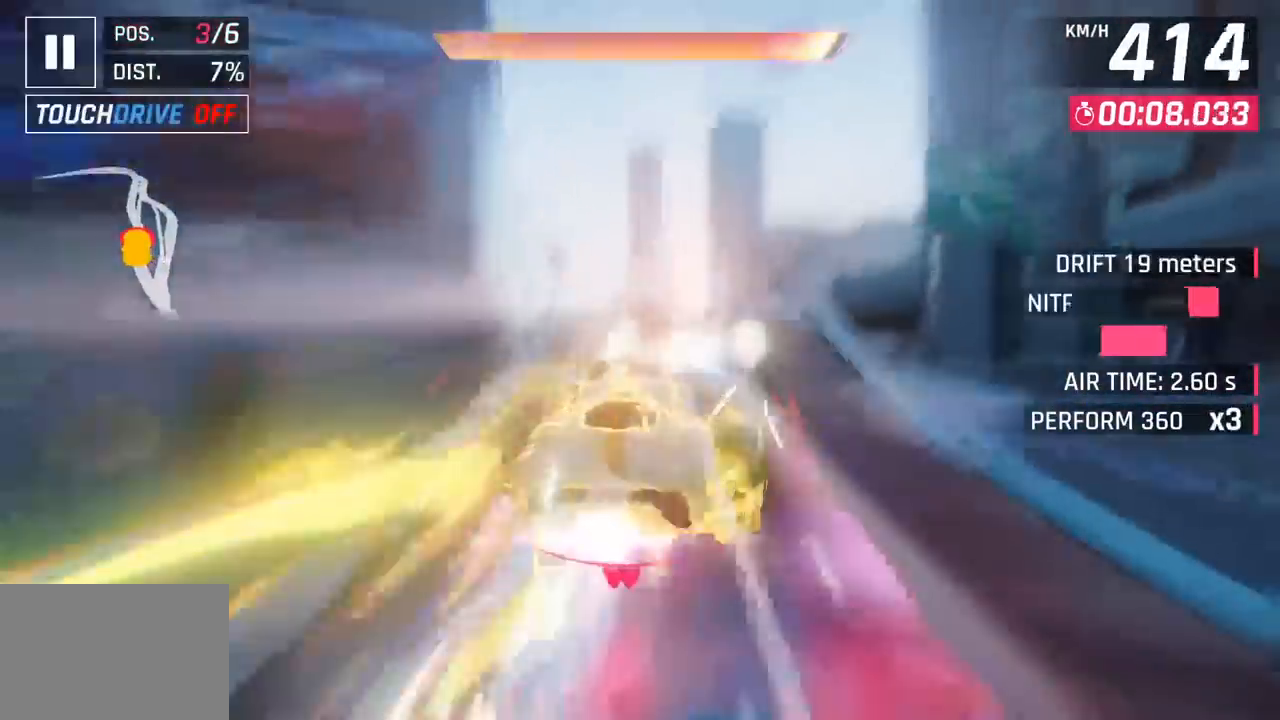
{"buttons": [], "left_stick": "left", "events": [[17, "CROSS", "up"], [50, "R1", "up"], [250, "left_stick", "left"]]}
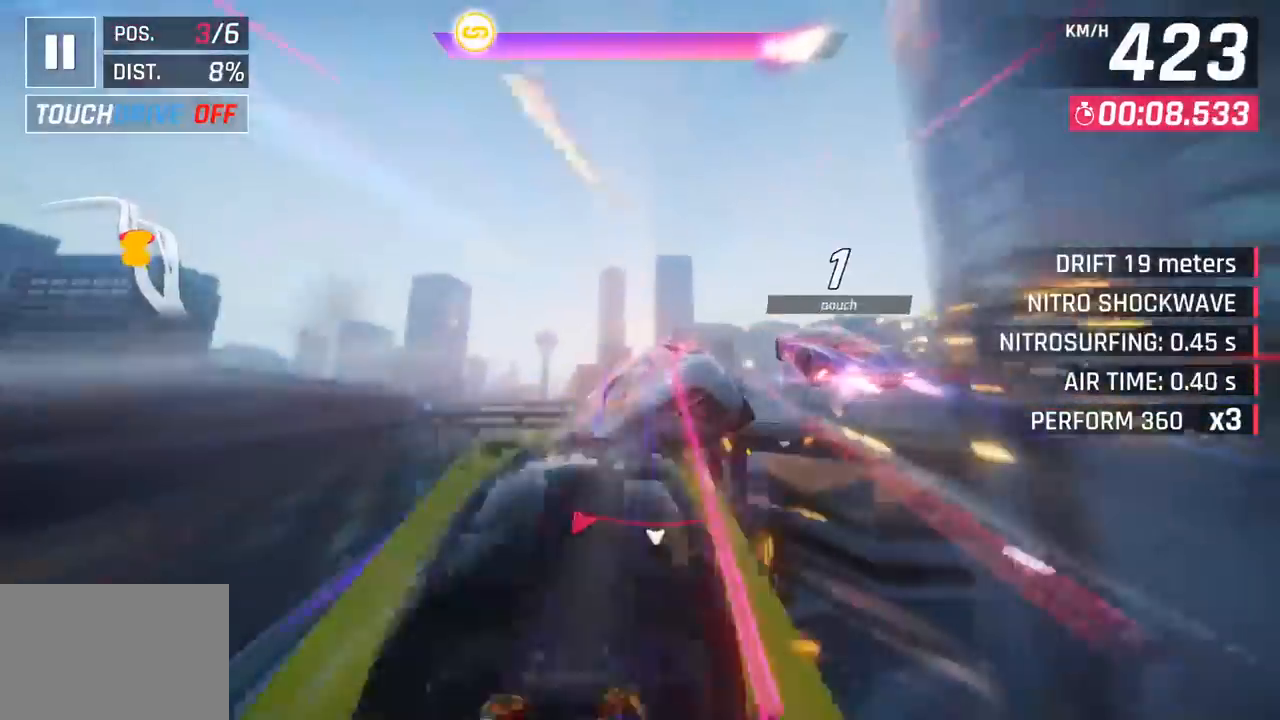
{"buttons": [], "left_stick": "left", "events": [[33, "left_stick", "center"], [83, "left_stick", "right"], [233, "left_stick", "down-left"], [350, "left_stick", "left"], [383, "SQUARE", "down"], [500, "SQUARE", "up"]]}
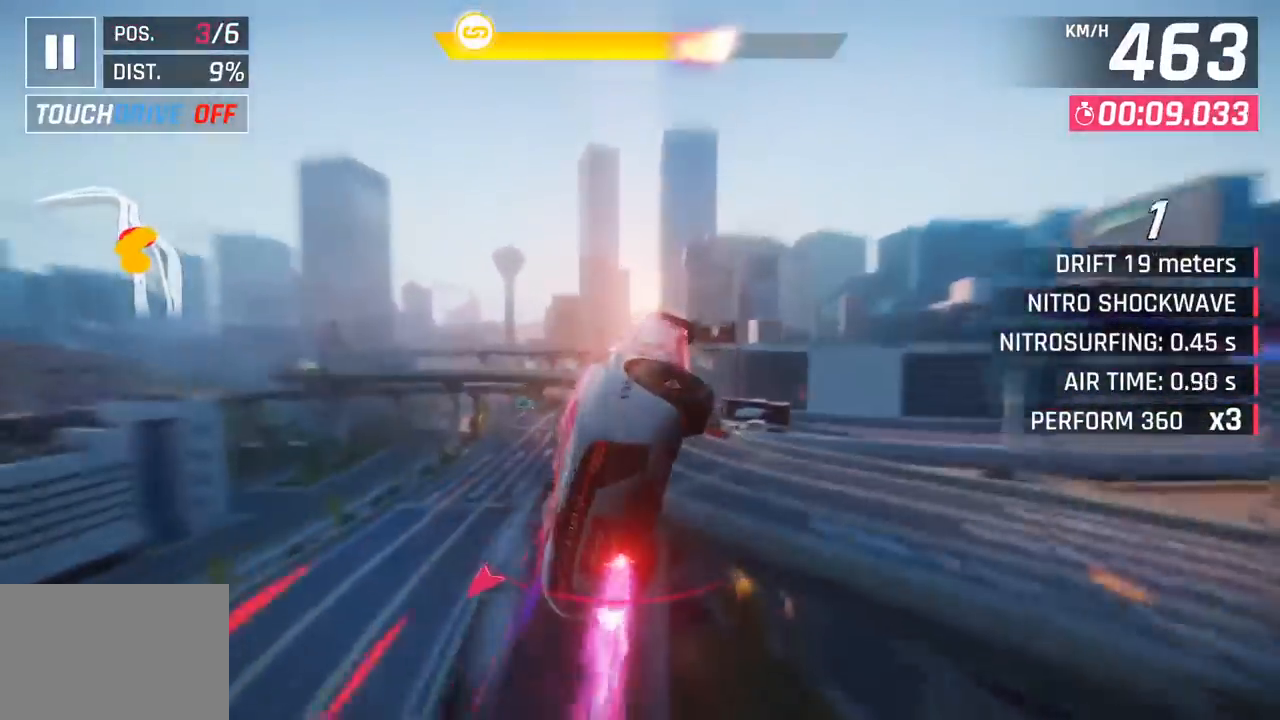
{"buttons": [], "left_stick": "left", "events": [[17, "left_stick", "center"], [350, "left_stick", "left"]]}
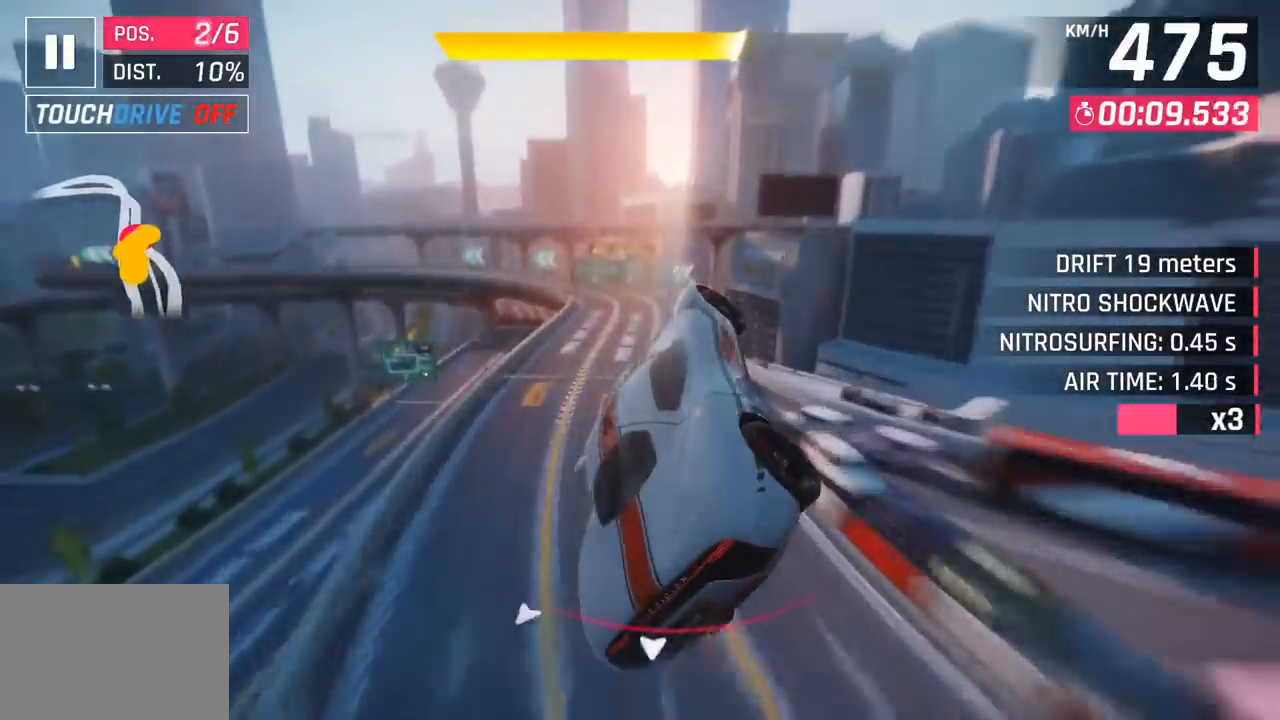
{"buttons": [], "left_stick": "left", "events": []}
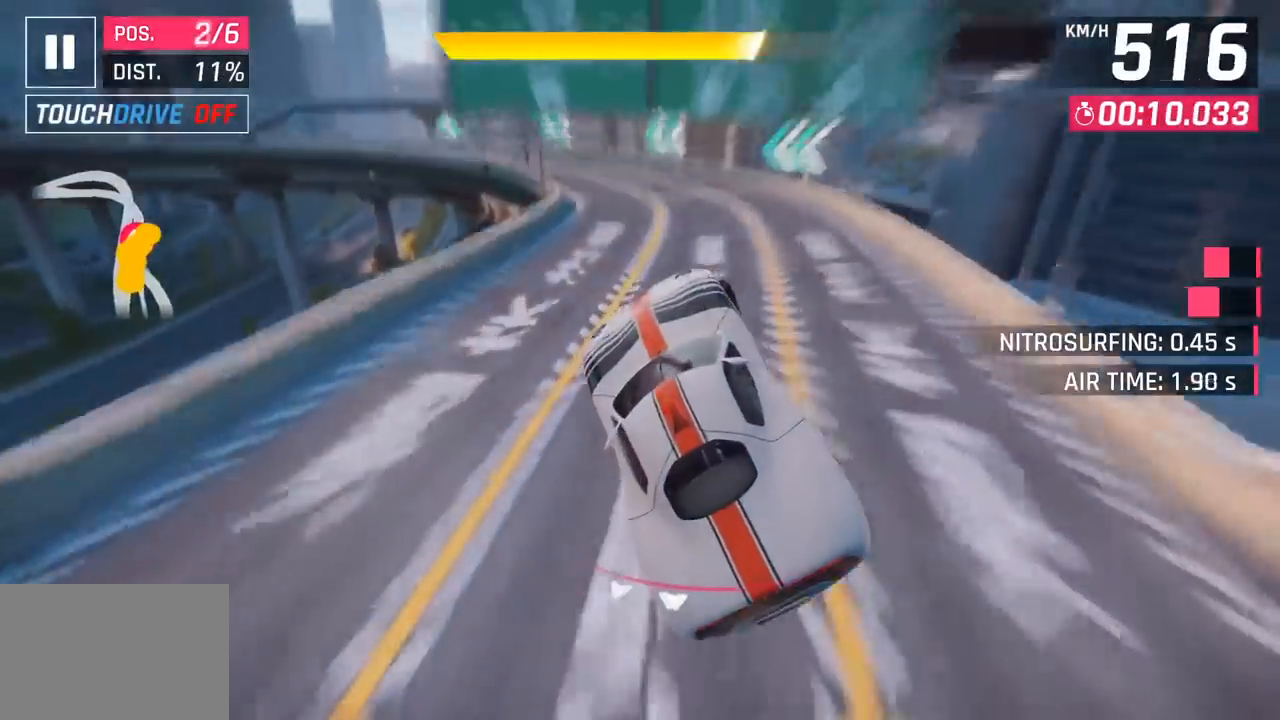
{"buttons": [], "left_stick": "left", "events": []}
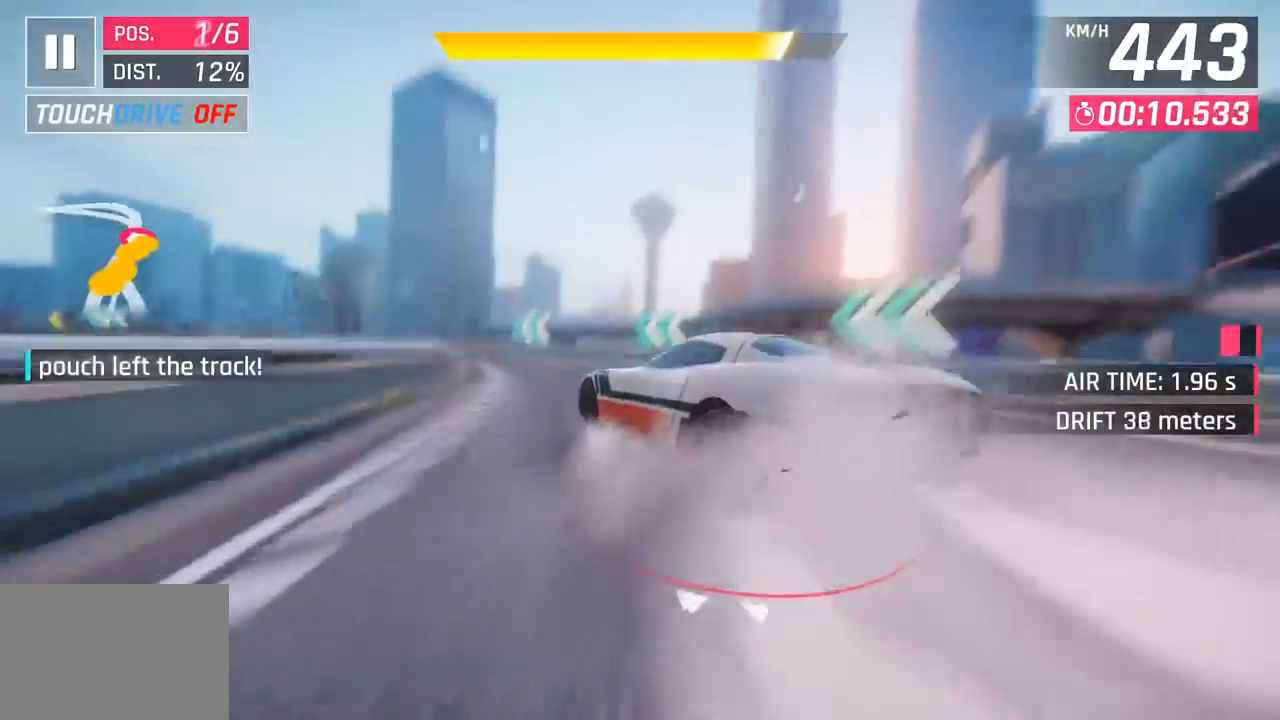
{"buttons": [], "left_stick": "left", "events": []}
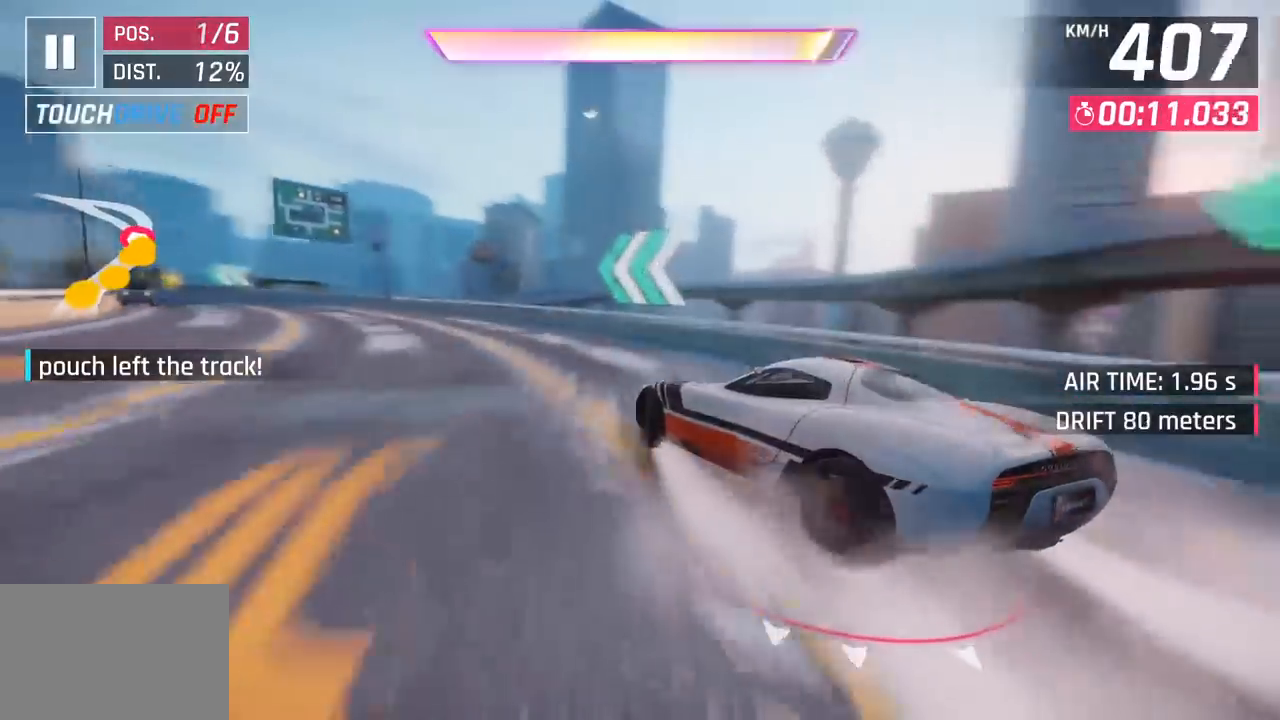
{"buttons": [], "left_stick": "center", "events": [[200, "left_stick", "center"]]}
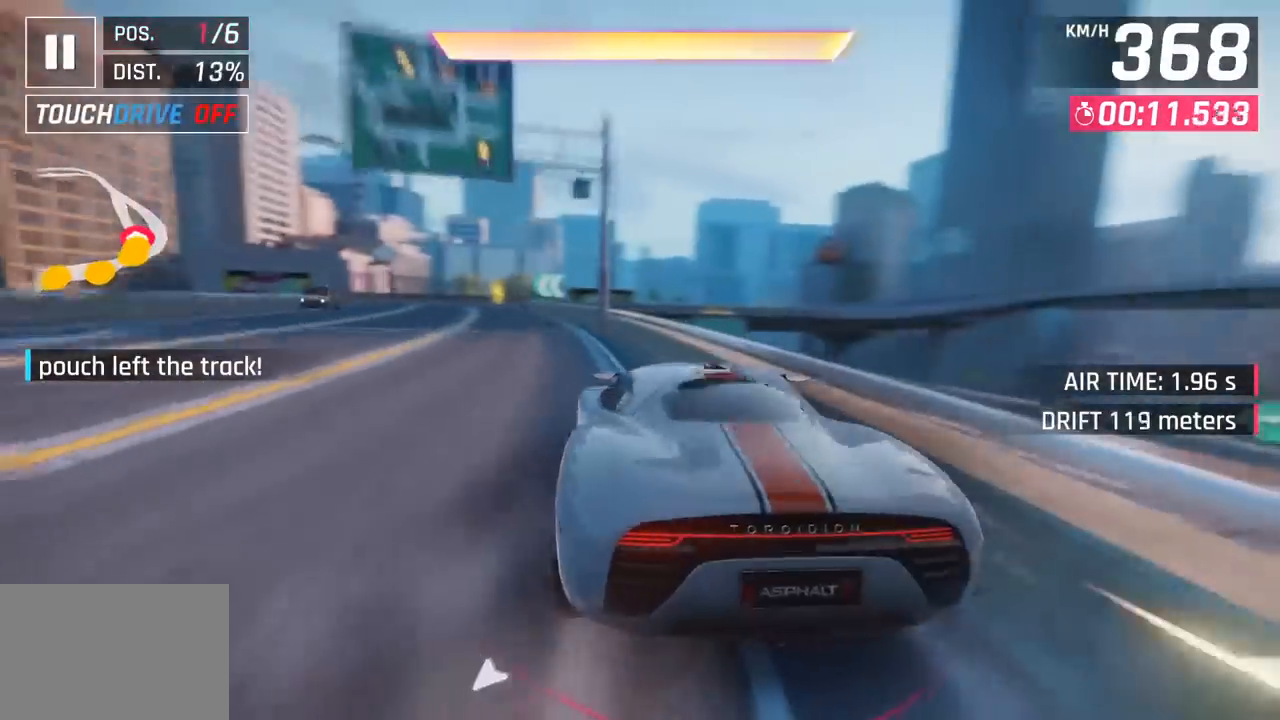
{"buttons": [], "left_stick": "center", "events": [[200, "CROSS", "down"], [200, "R1", "down"], [433, "CROSS", "up"], [433, "R1", "up"]]}
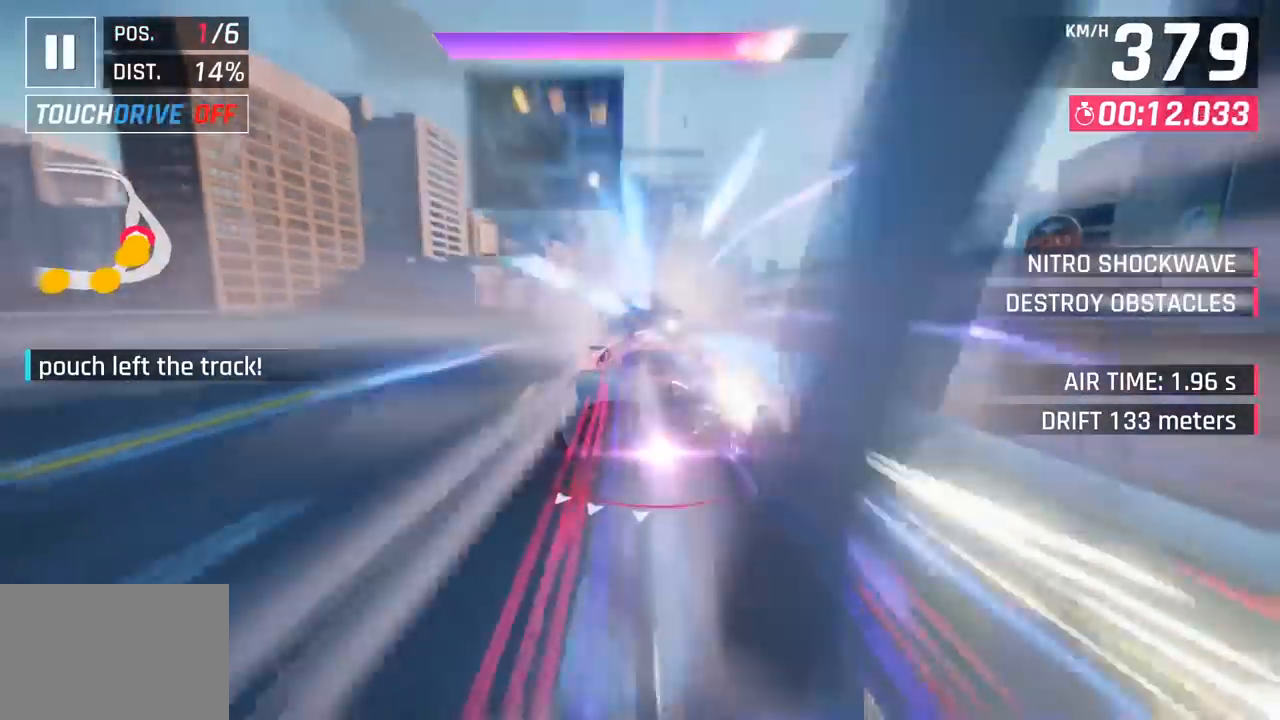
{"buttons": [], "left_stick": "center", "events": []}
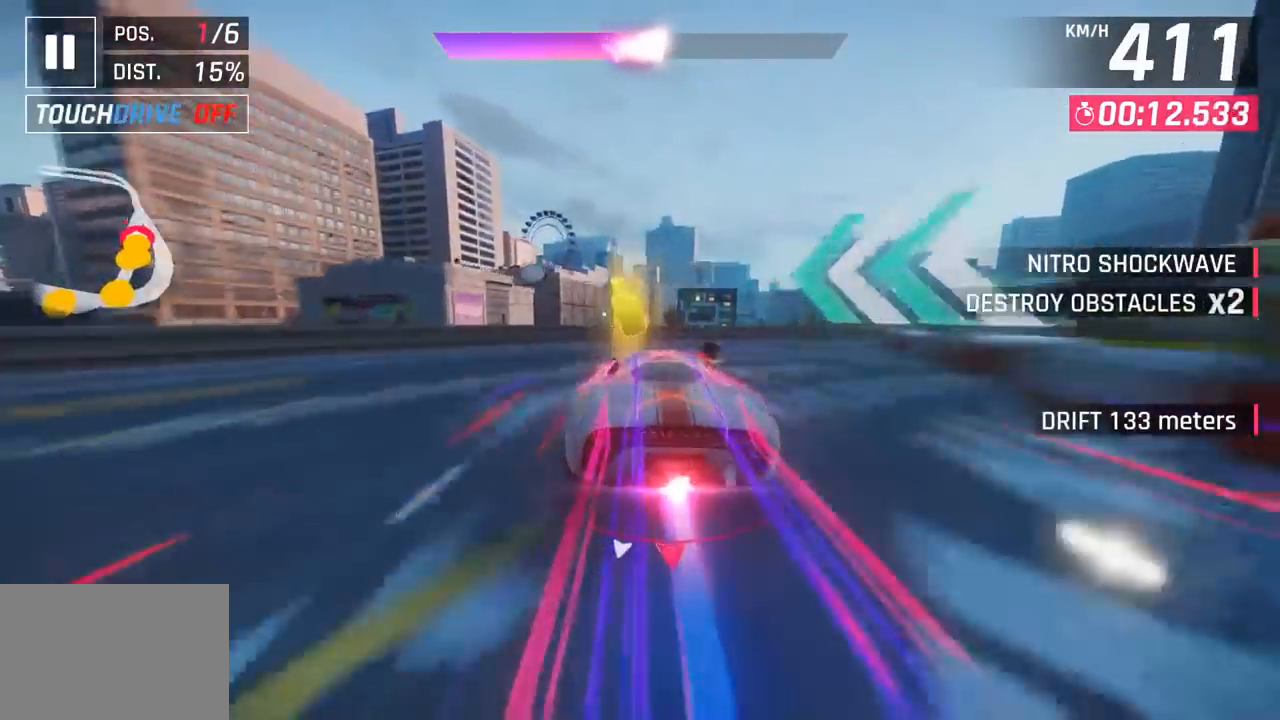
{"buttons": [], "left_stick": "left", "events": [[200, "left_stick", "left"]]}
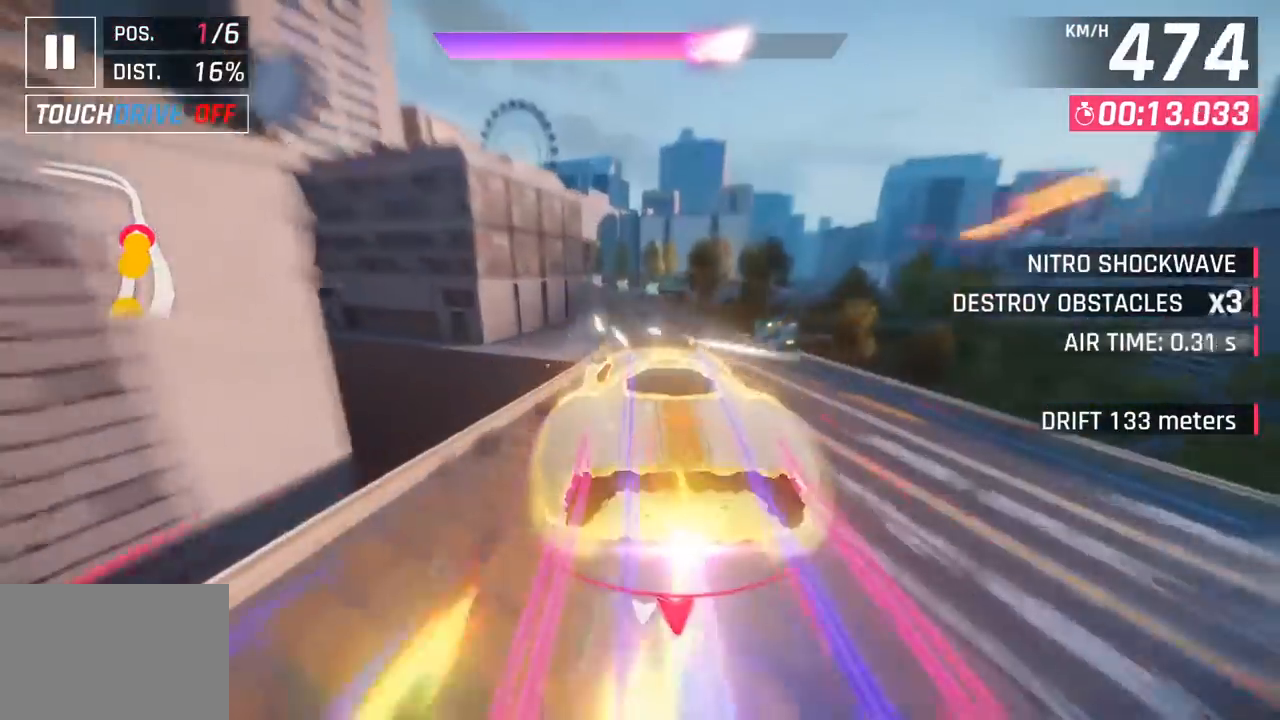
{"buttons": [], "left_stick": "center", "events": [[267, "left_stick", "center"]]}
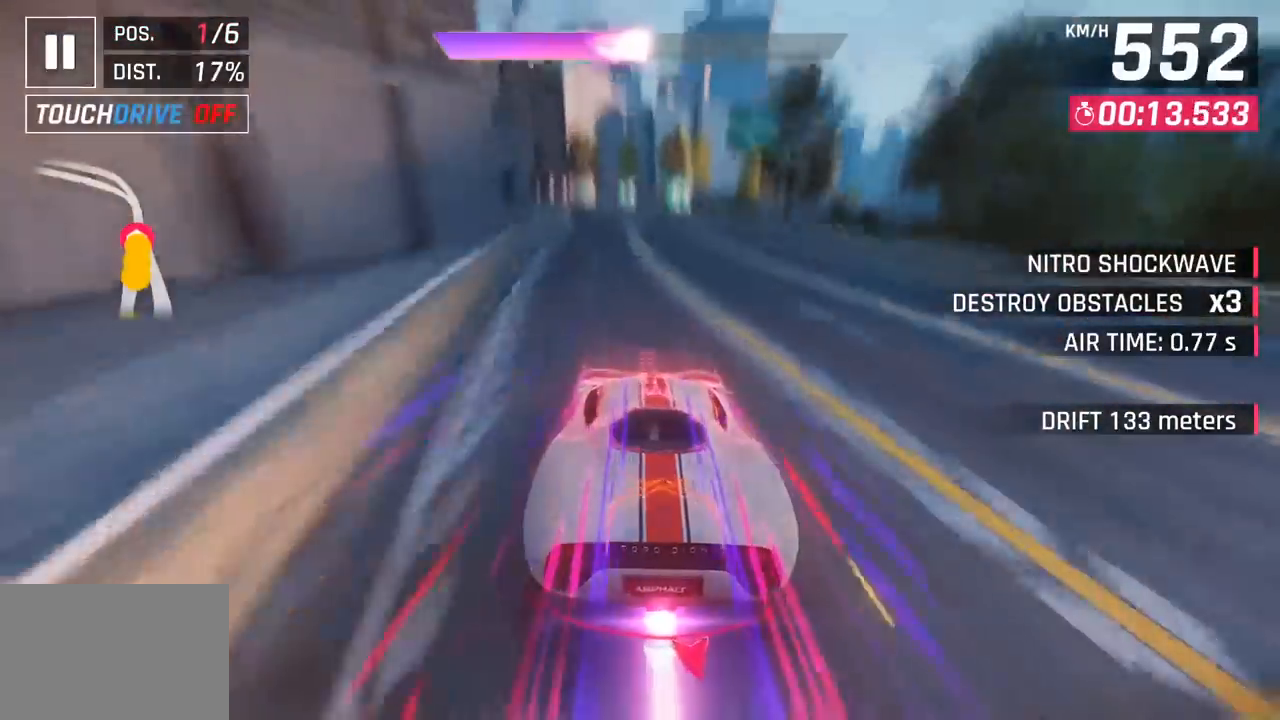
{"buttons": [], "left_stick": "left", "events": [[17, "left_stick", "left"], [33, "SQUARE", "down"], [183, "SQUARE", "up"]]}
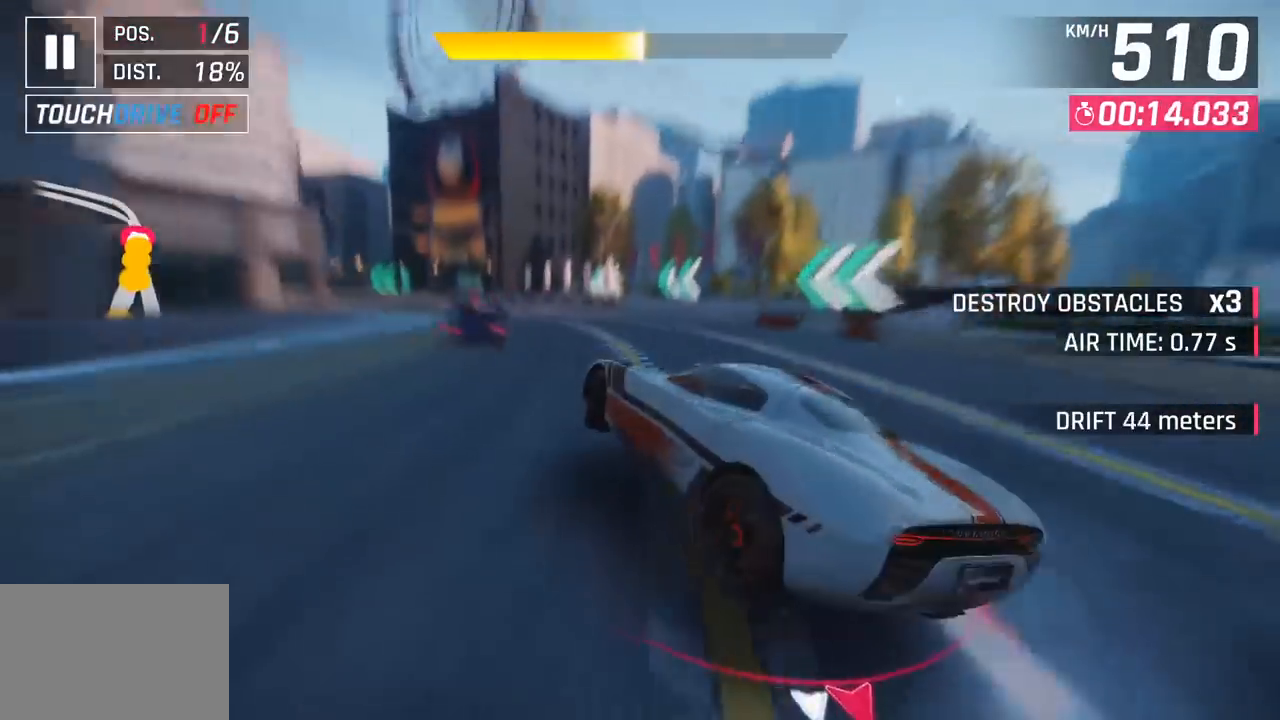
{"buttons": [], "left_stick": "left", "events": []}
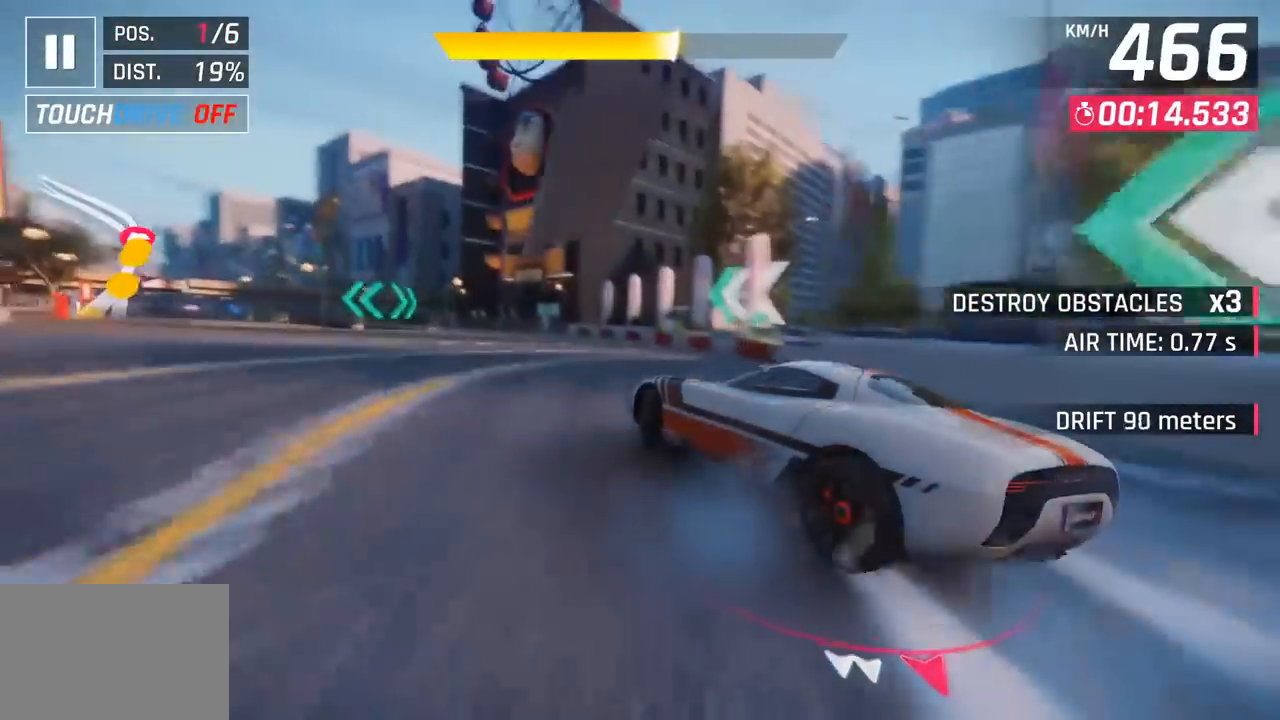
{"buttons": [], "left_stick": "left", "events": []}